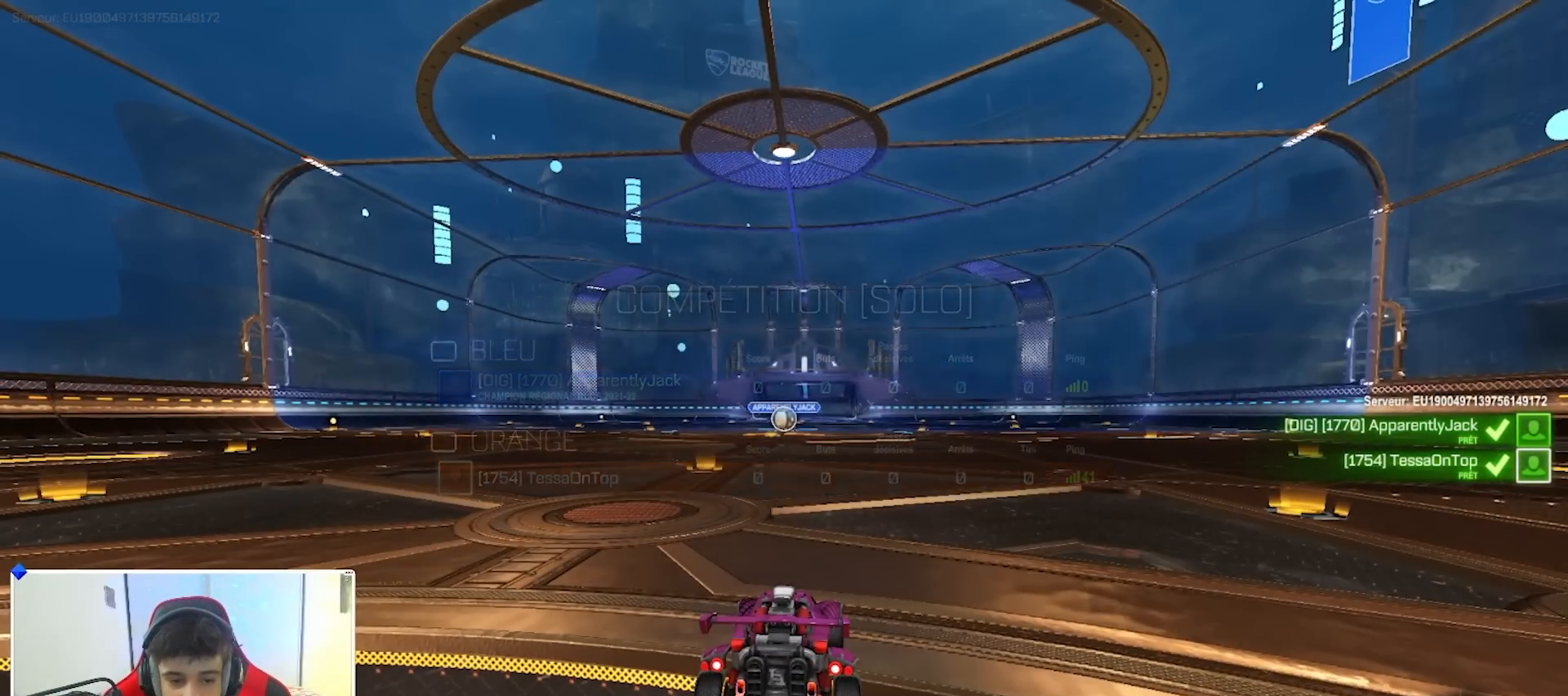
Gameplay with a controller (Xbox layout); each line is a JSON object with the inputs held at the frame after it. "events" lists button and stick changes between this image and that frame as [ms after this image, input, new state], when the widget could be followed in between.
{"buttons": [], "left_stick": "center", "right_stick": "center", "events": [[50, "L1", "down"], [117, "Y", "down"], [283, "L1", "up"], [300, "R2", "up"], [300, "Y", "up"]]}
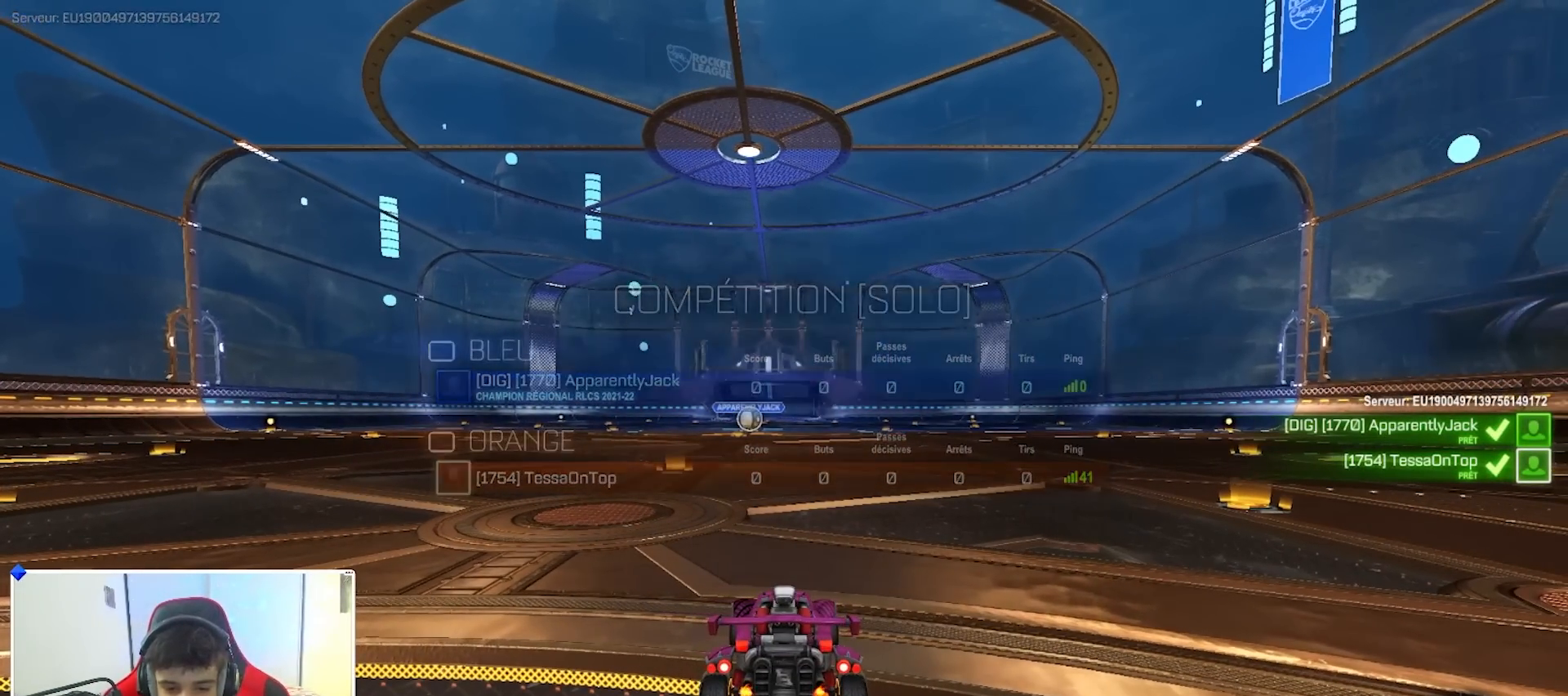
{"buttons": [], "left_stick": "center", "right_stick": "center", "events": []}
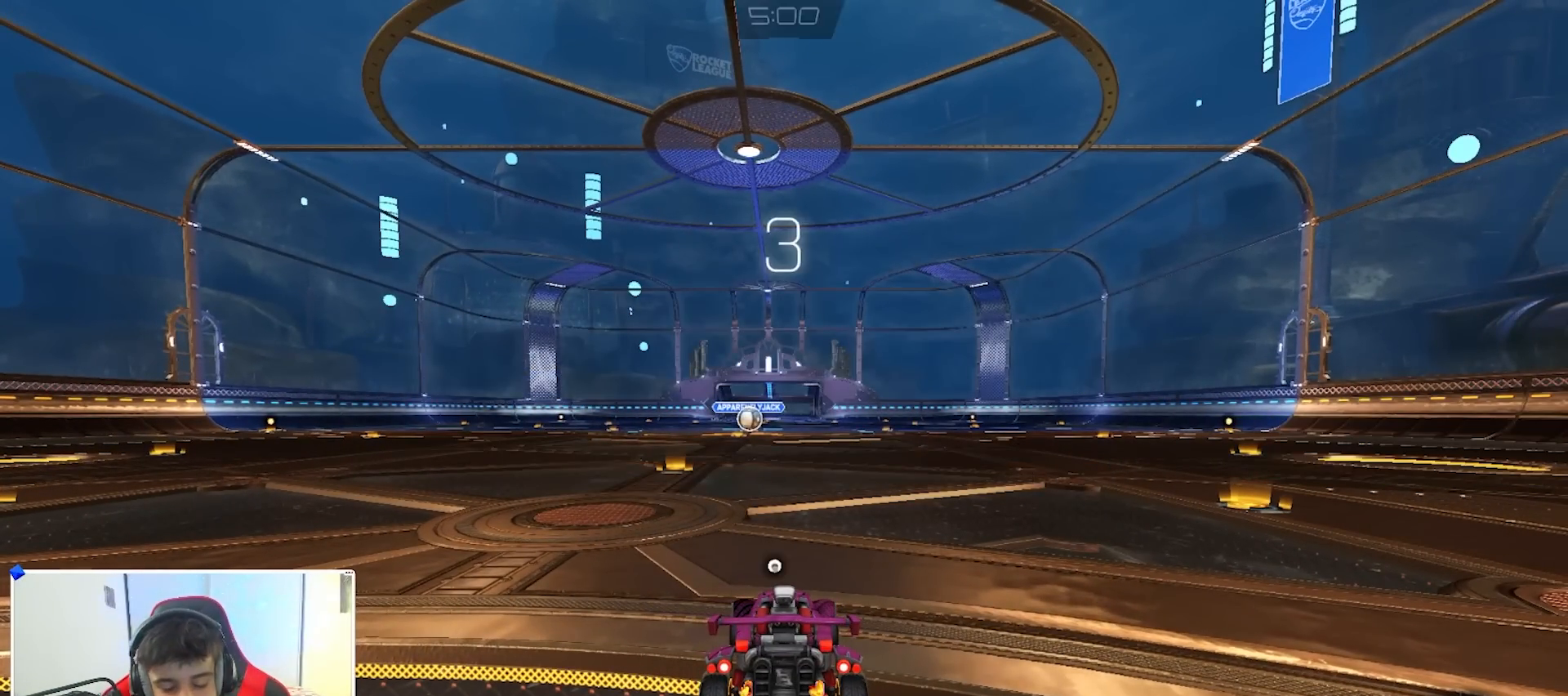
{"buttons": ["B", "L1"], "left_stick": "right", "right_stick": "center", "events": [[267, "B", "down"], [417, "left_stick", "right"], [433, "L1", "down"]]}
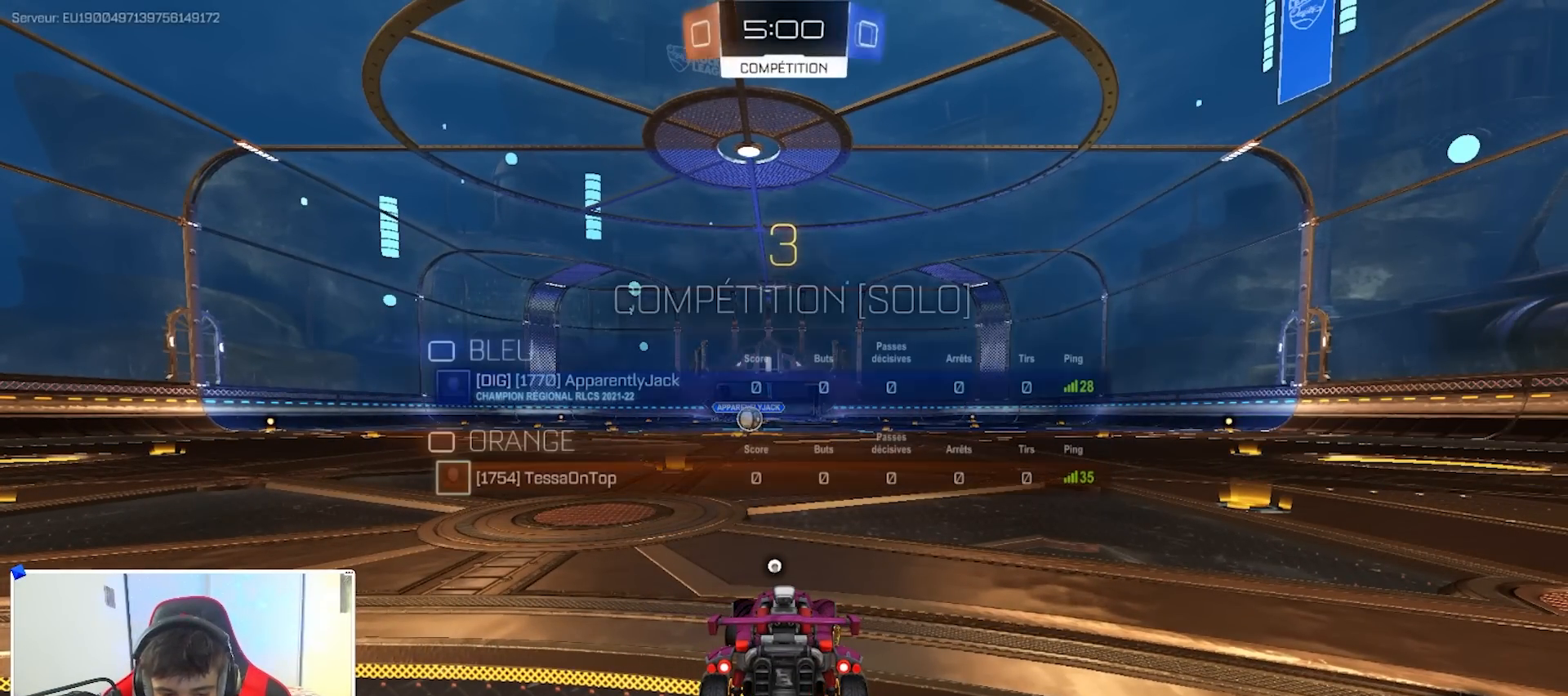
{"buttons": ["B", "L1"], "left_stick": "up", "right_stick": "center", "events": [[100, "left_stick", "center"], [267, "L1", "up"], [367, "L1", "down"], [367, "left_stick", "up"]]}
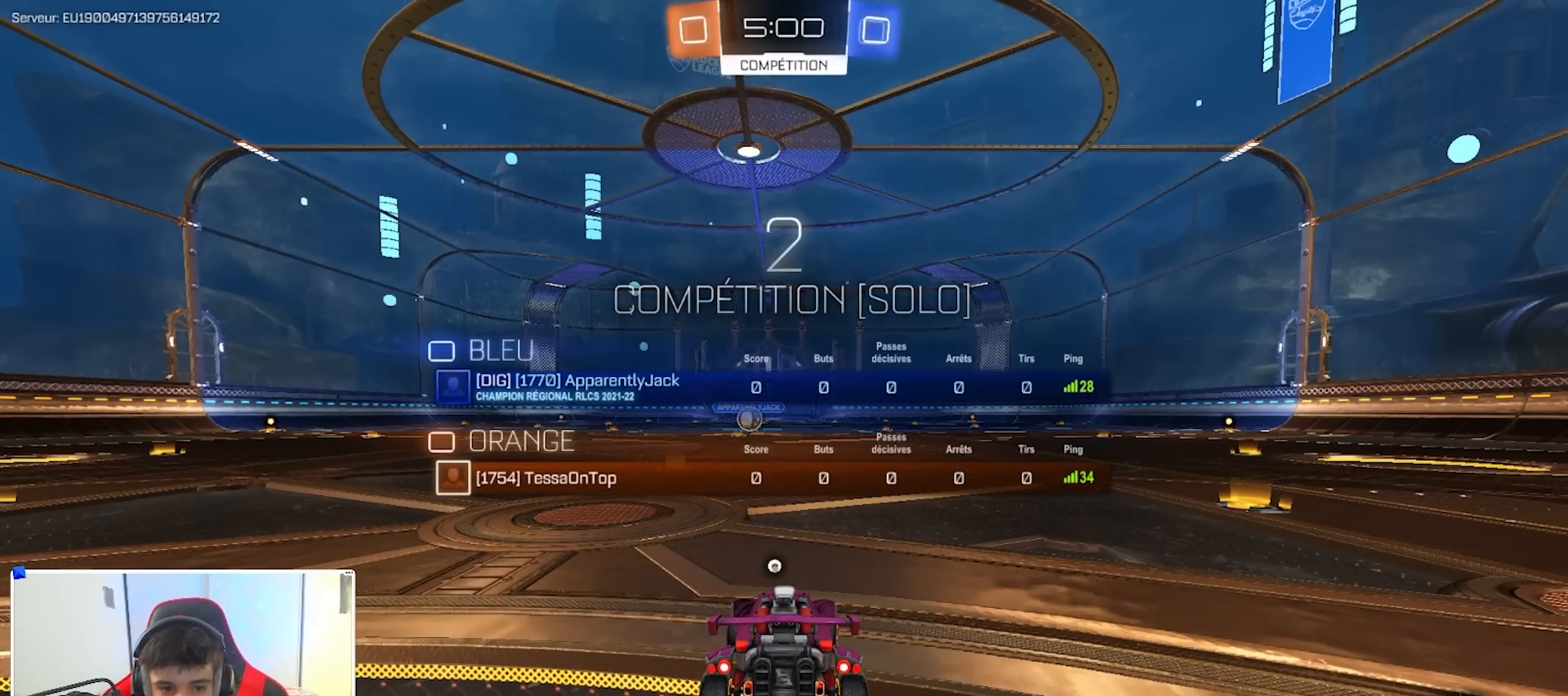
{"buttons": ["B"], "left_stick": "up", "right_stick": "center", "events": [[133, "L1", "up"], [300, "L1", "down"], [467, "L1", "up"]]}
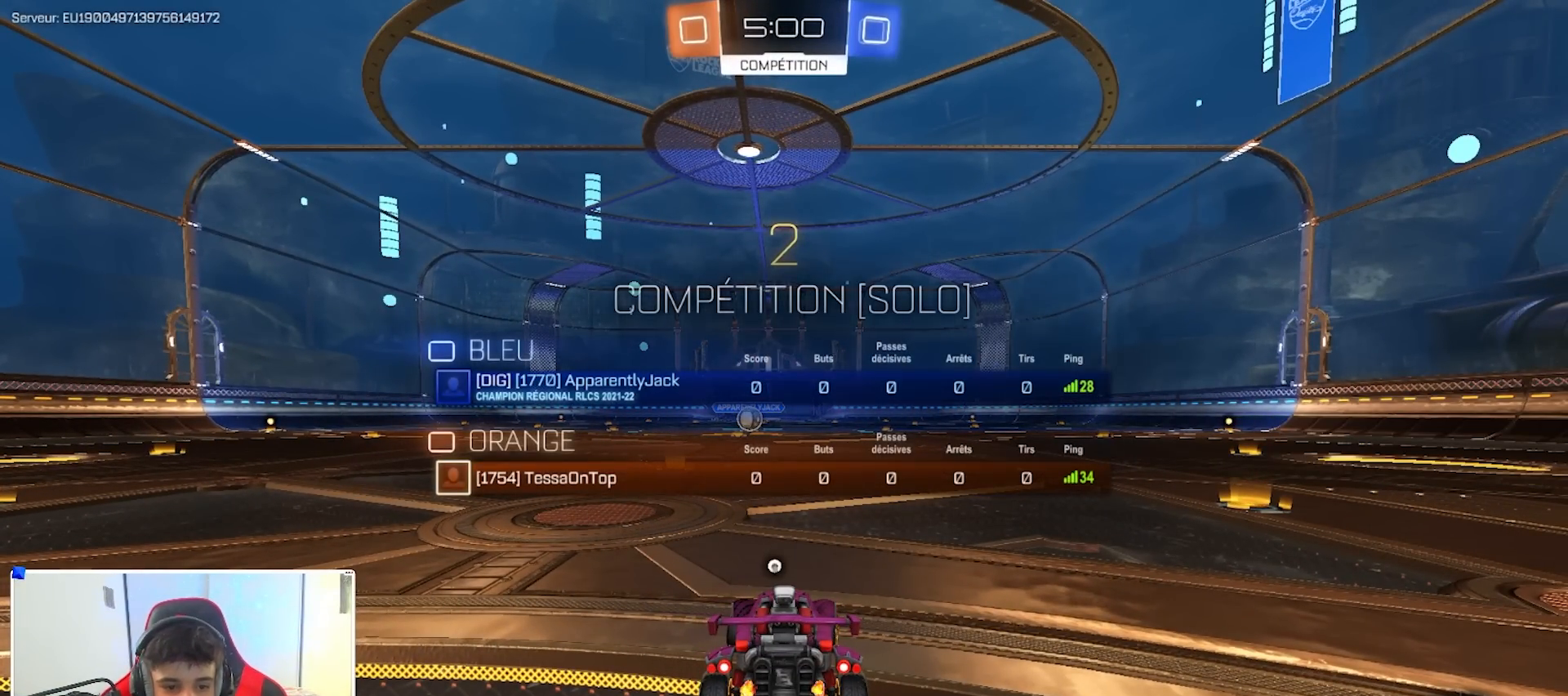
{"buttons": ["B", "L1"], "left_stick": "up", "right_stick": "center", "events": [[67, "L1", "down"], [417, "L1", "up"], [467, "L1", "down"]]}
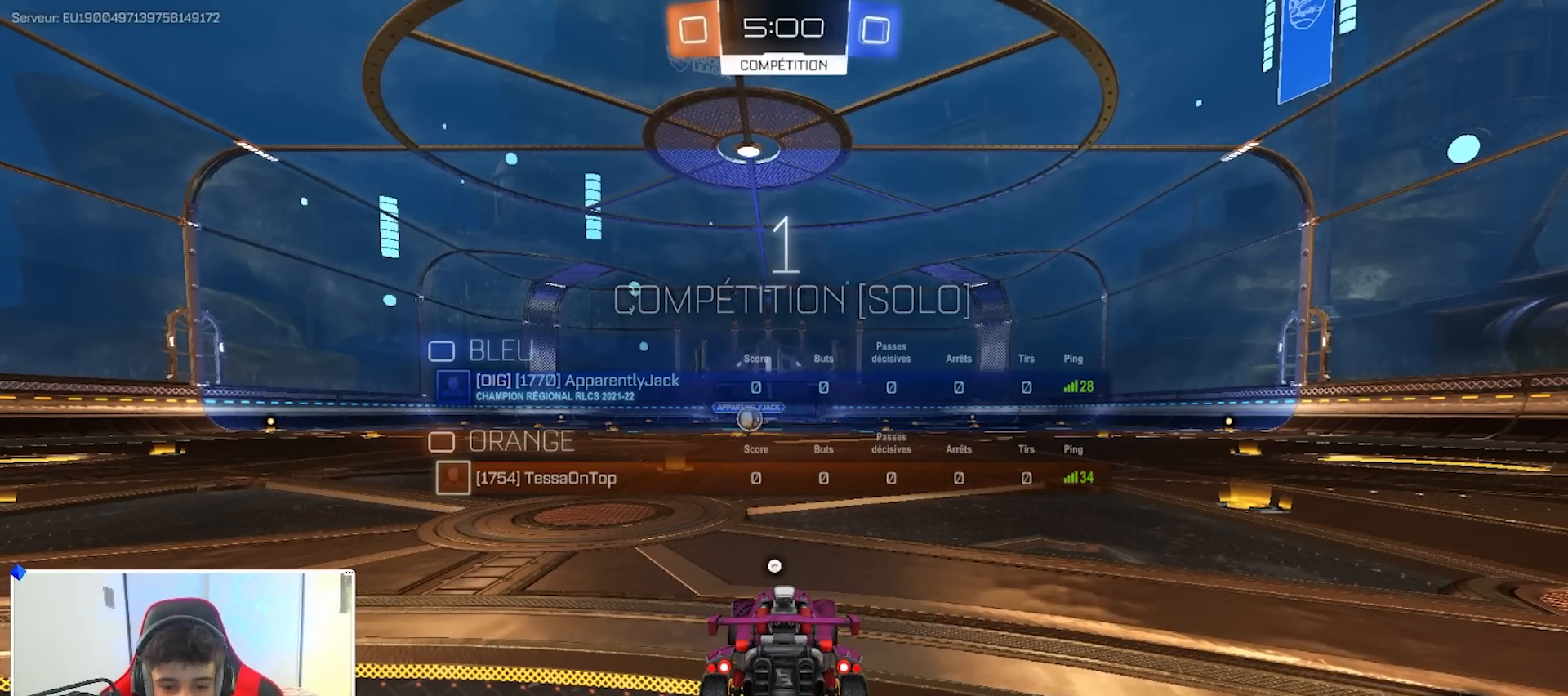
{"buttons": ["B", "R1"], "left_stick": "center", "right_stick": "center", "events": [[367, "L1", "up"], [400, "Y", "down"], [433, "Y", "up"], [450, "R1", "down"], [500, "left_stick", "center"]]}
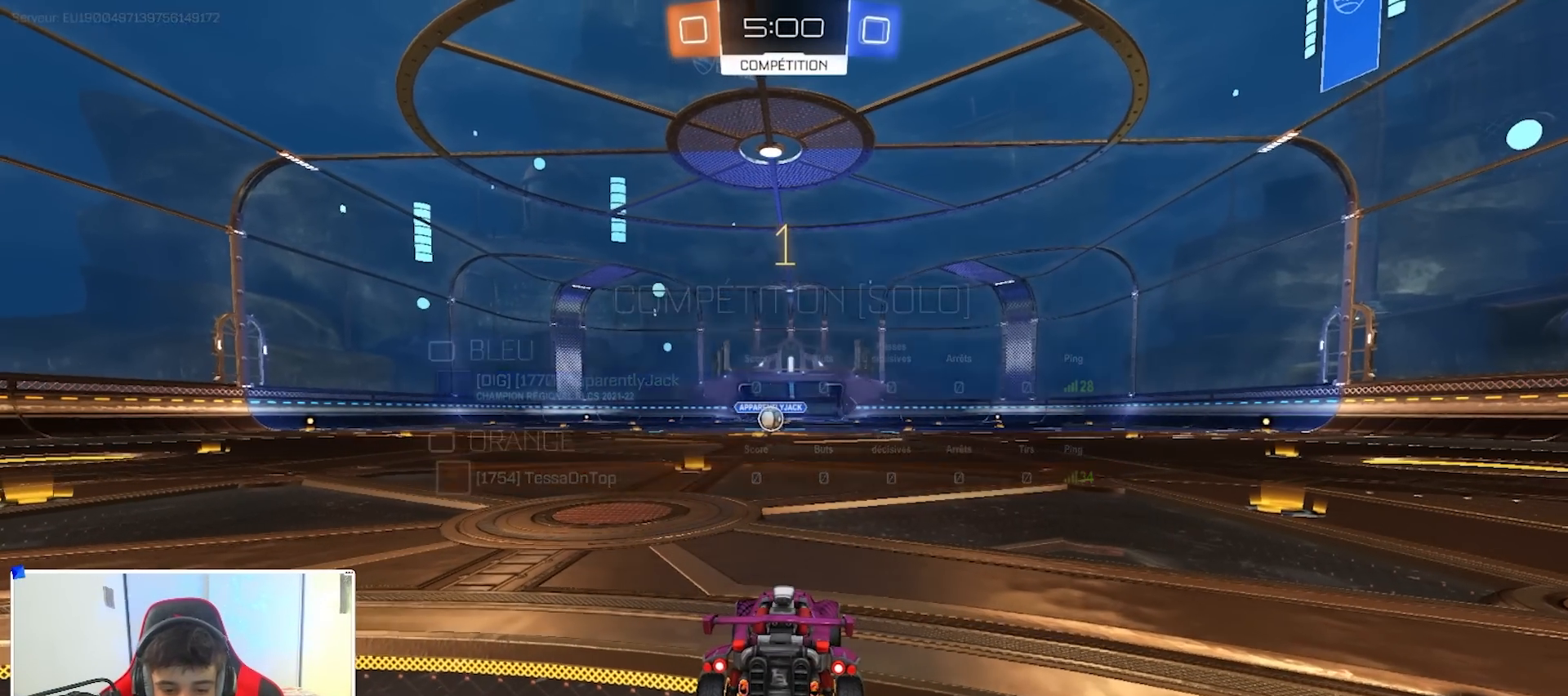
{"buttons": ["B", "R1"], "left_stick": "left", "right_stick": "center", "events": [[283, "left_stick", "left"]]}
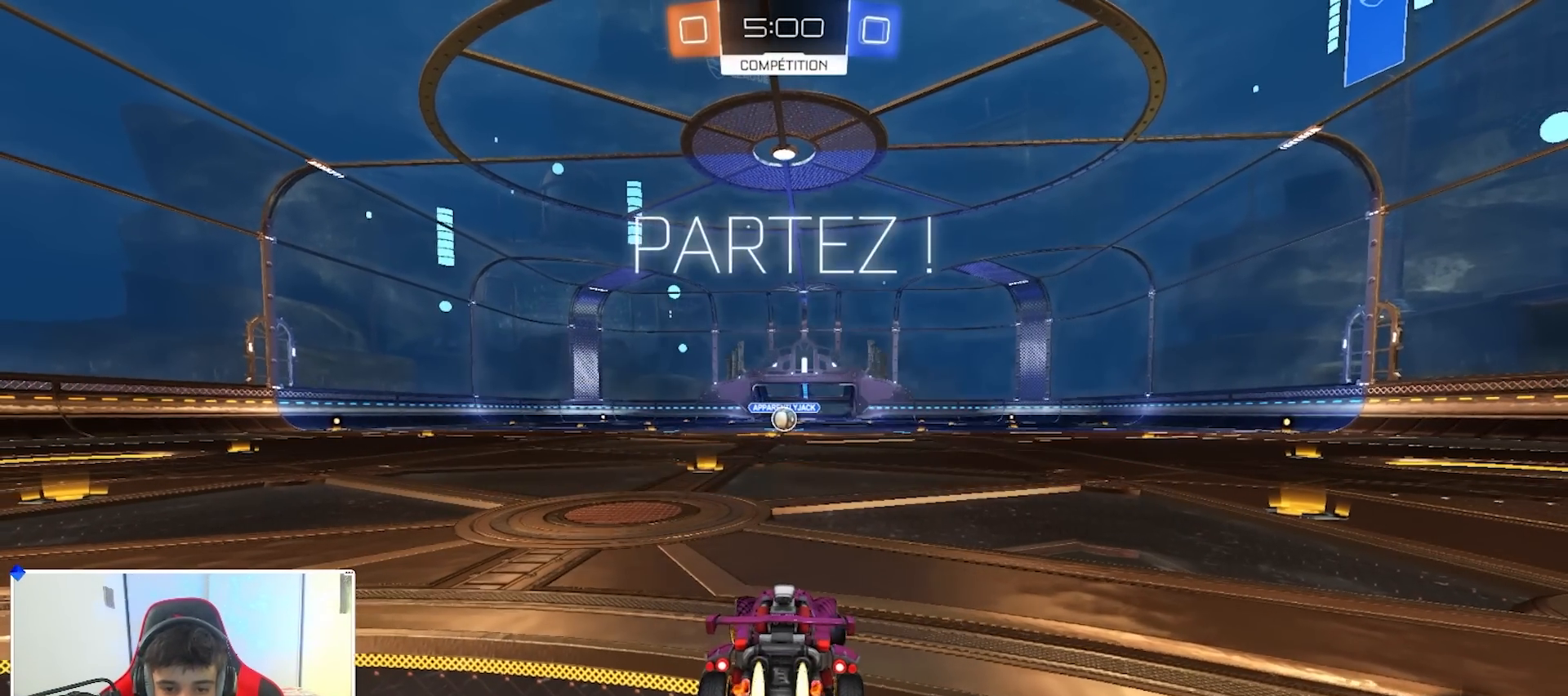
{"buttons": ["A", "B", "R1"], "left_stick": "right", "right_stick": "center", "events": [[83, "left_stick", "center"], [317, "left_stick", "right"], [483, "A", "down"]]}
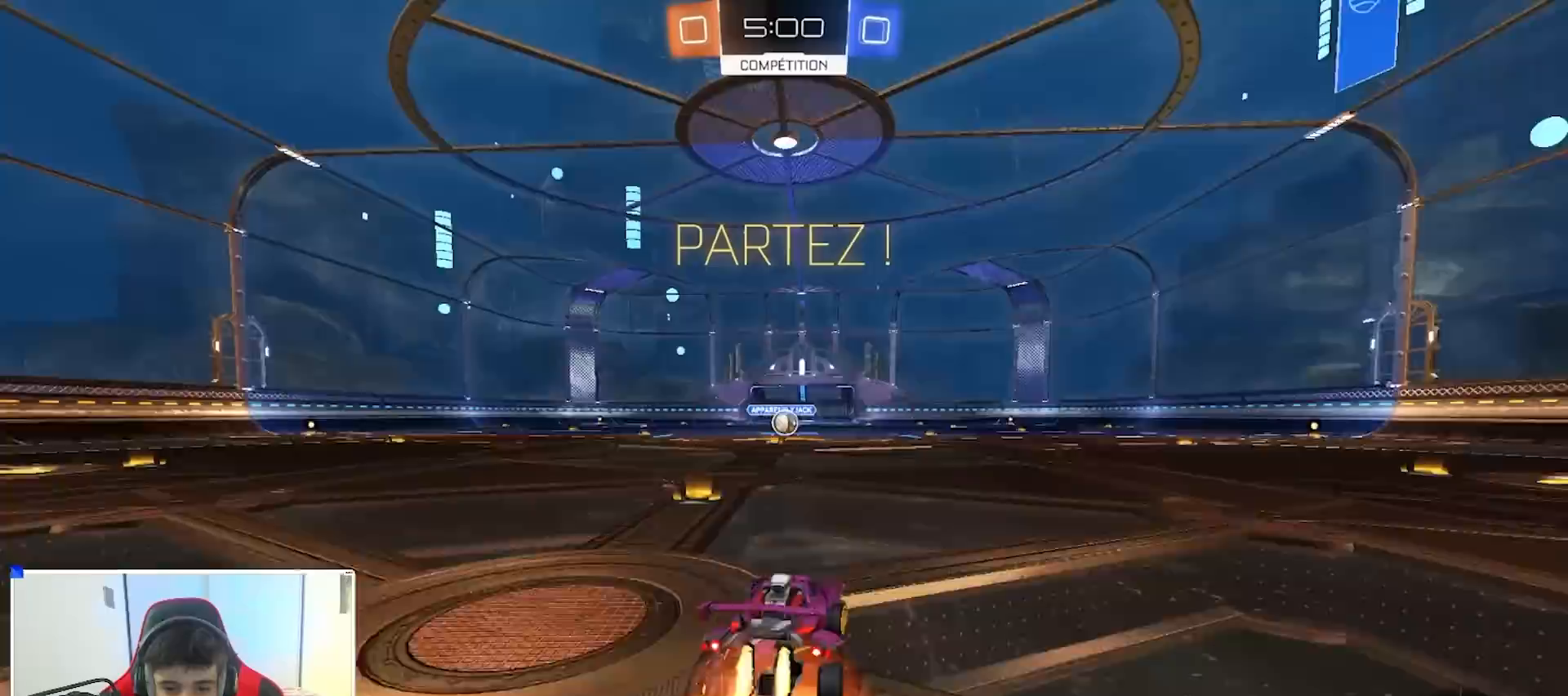
{"buttons": ["B", "R1"], "left_stick": "down", "right_stick": "center", "events": [[33, "A", "up"], [50, "left_stick", "up"], [83, "A", "down"], [133, "left_stick", "down"], [283, "A", "up"]]}
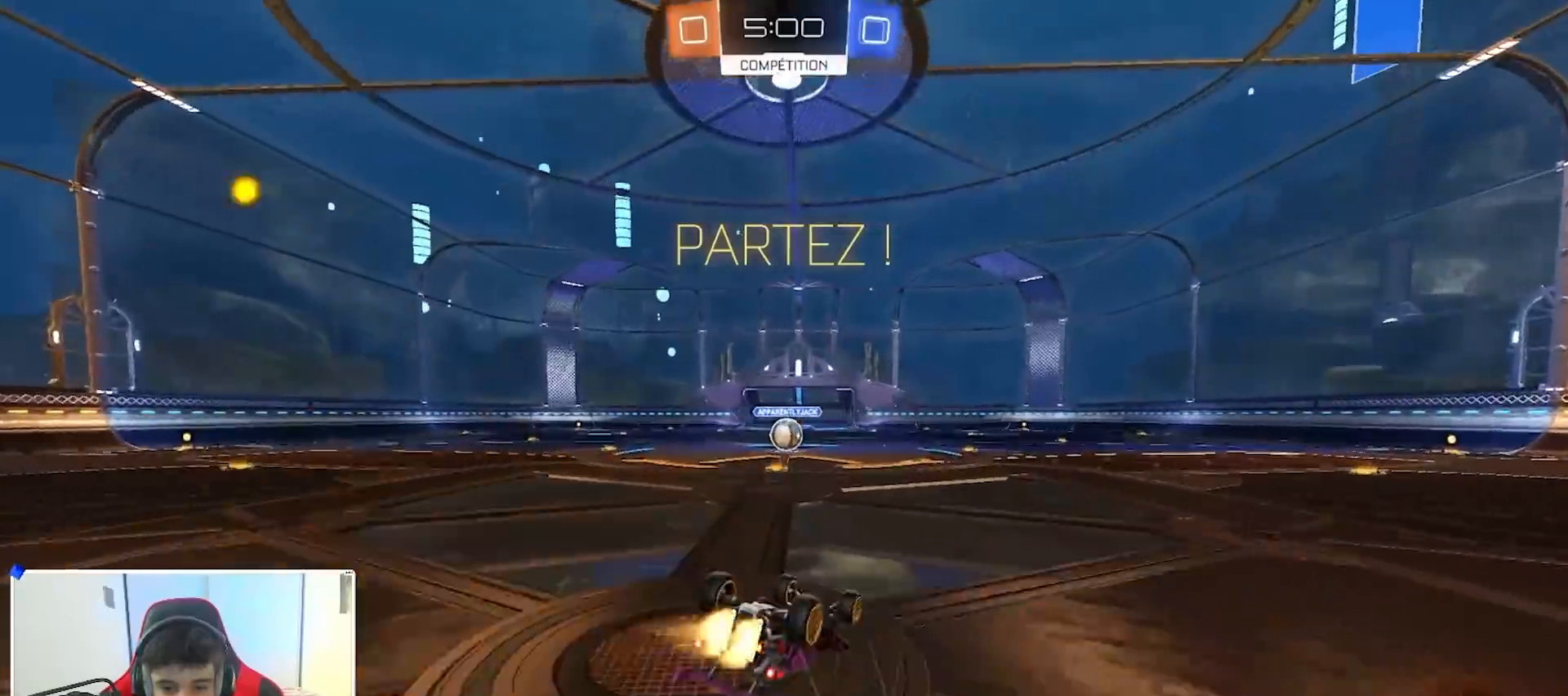
{"buttons": ["R2"], "left_stick": "center", "right_stick": "center", "events": [[67, "left_stick", "left"], [117, "left_stick", "down-left"], [183, "B", "up"], [300, "left_stick", "left"], [417, "R1", "up"], [467, "left_stick", "center"], [500, "R2", "down"]]}
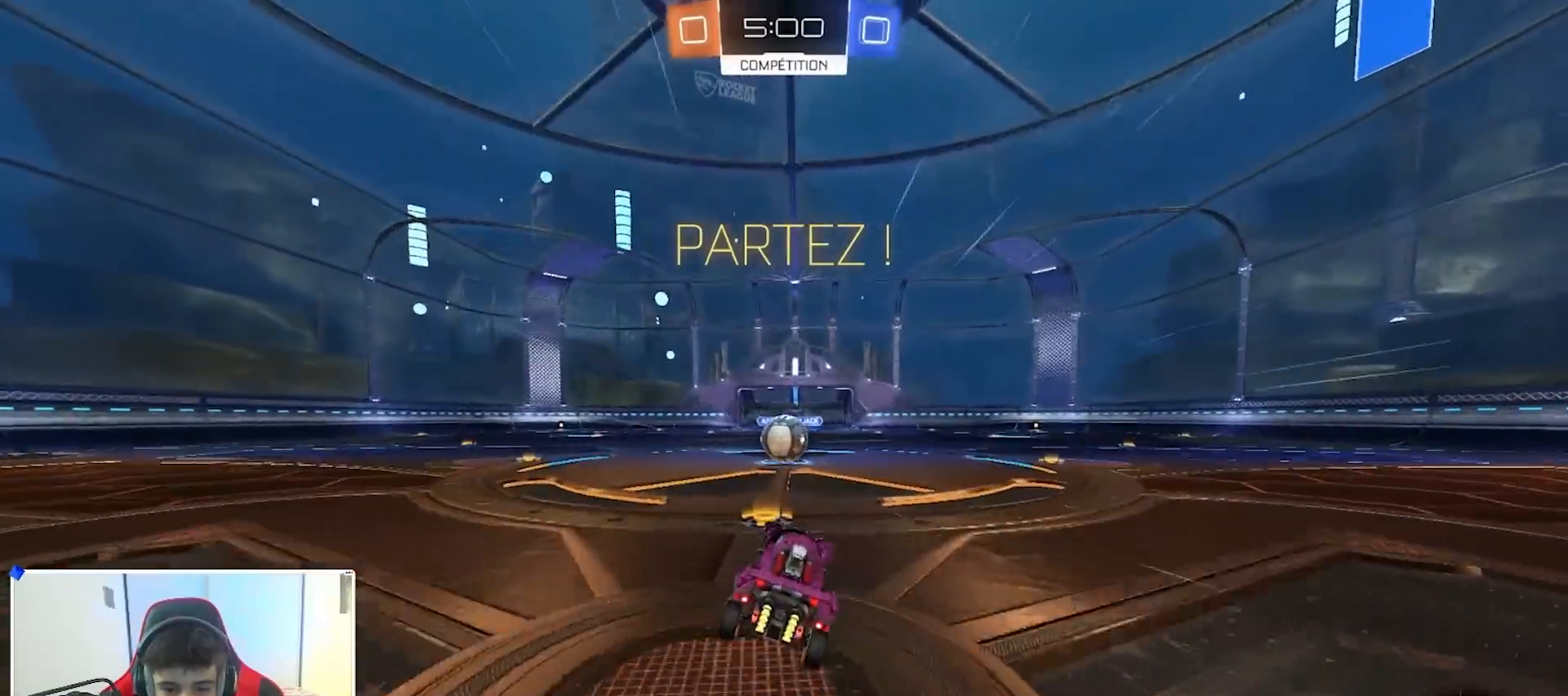
{"buttons": [], "left_stick": "center", "right_stick": "center", "events": [[100, "R2", "up"], [167, "left_stick", "right"], [233, "left_stick", "center"], [267, "A", "down"], [300, "A", "up"]]}
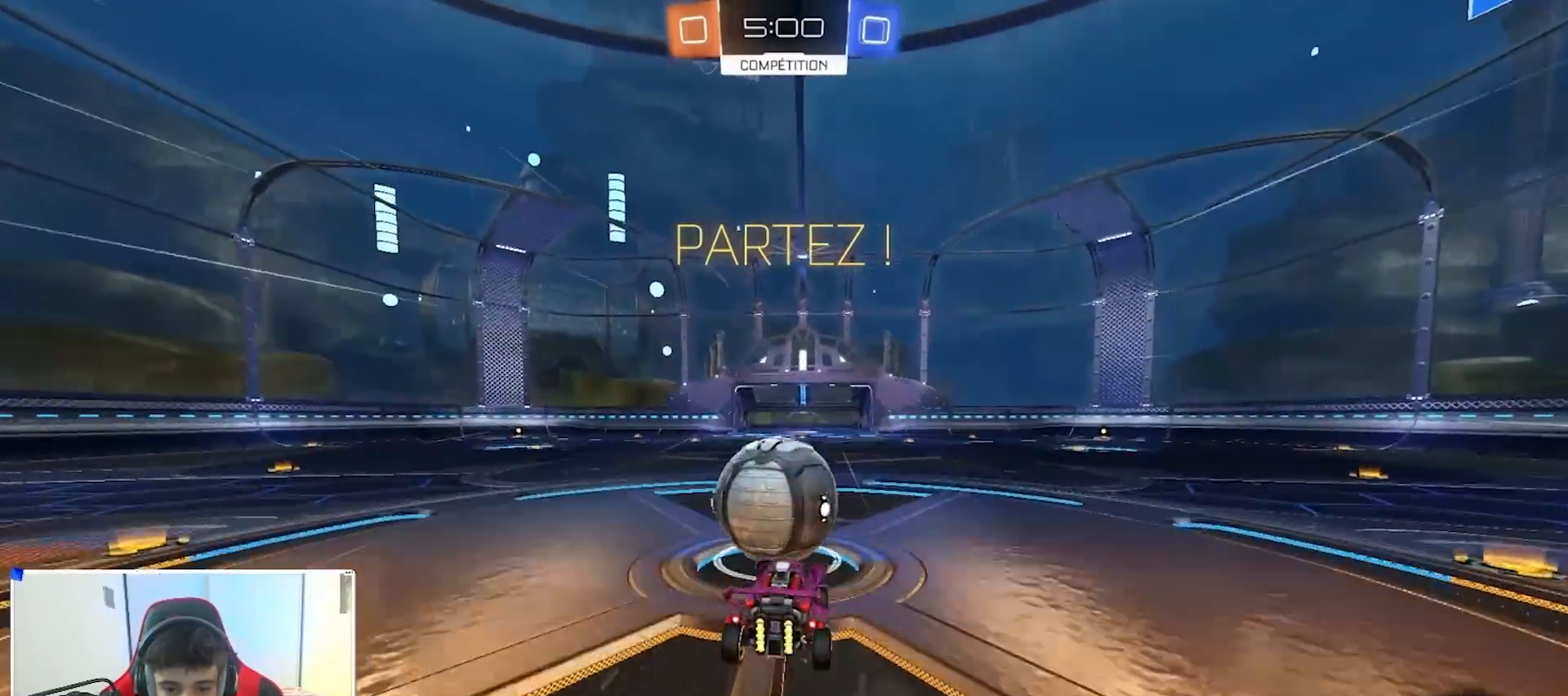
{"buttons": ["R1"], "left_stick": "up-right", "right_stick": "center", "events": [[217, "left_stick", "right"], [300, "R1", "down"], [400, "Y", "down"], [450, "Y", "up"], [467, "left_stick", "up-right"]]}
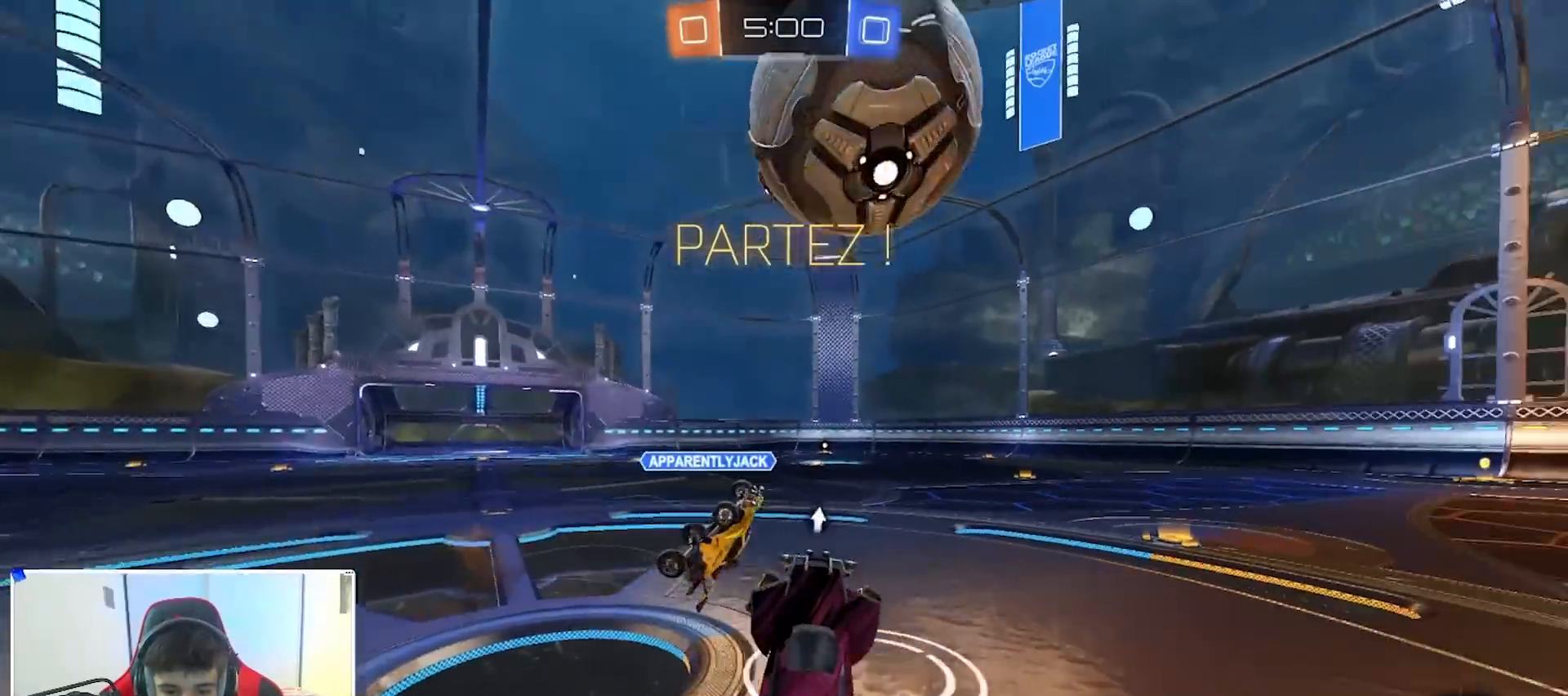
{"buttons": ["R2"], "left_stick": "left", "right_stick": "center", "events": [[133, "R1", "up"], [167, "left_stick", "up"], [250, "R2", "down"], [367, "A", "down"], [450, "A", "up"], [483, "left_stick", "left"]]}
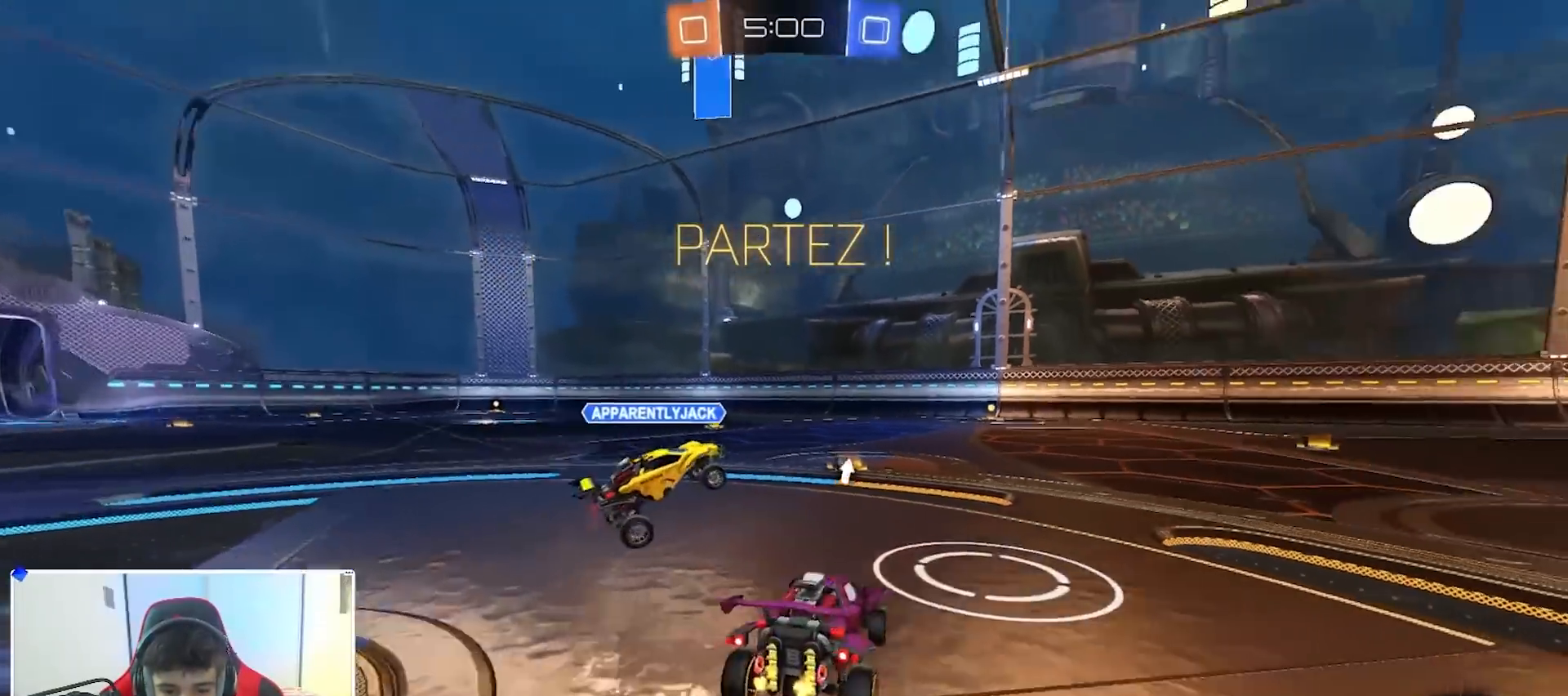
{"buttons": ["R2"], "left_stick": "right", "right_stick": "center", "events": [[250, "left_stick", "right"]]}
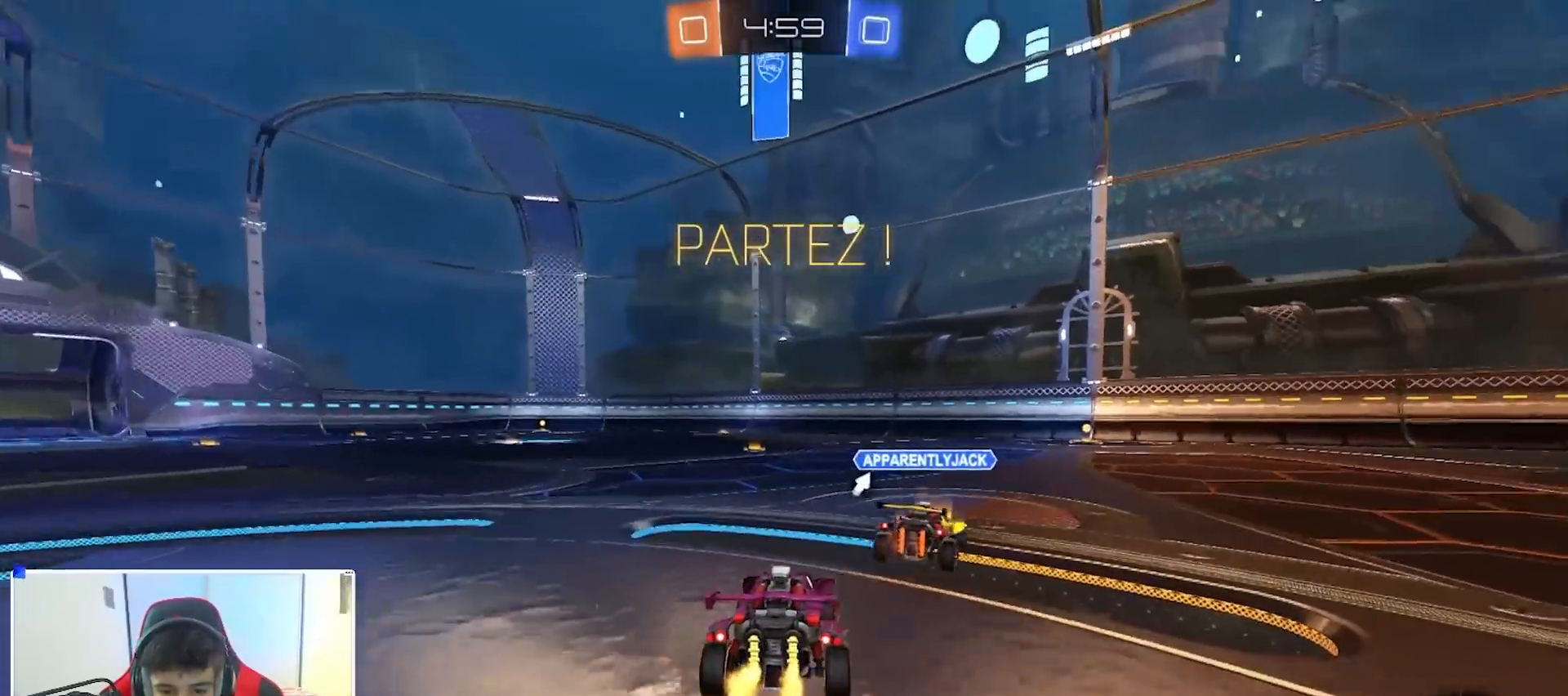
{"buttons": ["B", "R2"], "left_stick": "right", "right_stick": "center", "events": [[433, "B", "down"]]}
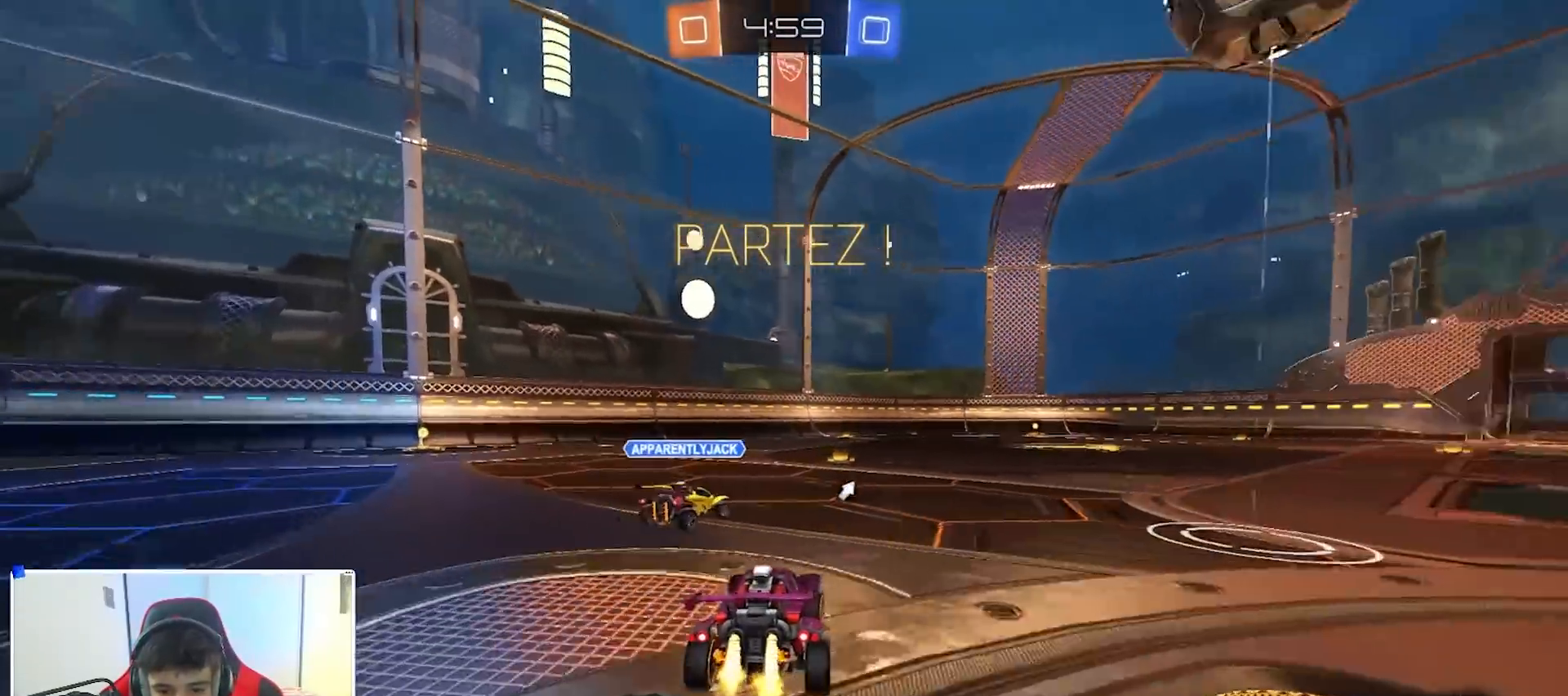
{"buttons": ["X", "Y", "R2"], "left_stick": "down", "right_stick": "center", "events": [[83, "left_stick", "down-left"], [100, "A", "down"], [250, "A", "up"], [283, "A", "down"], [283, "left_stick", "up-right"], [333, "X", "down"], [450, "A", "up"], [467, "B", "up"], [467, "left_stick", "down"], [483, "Y", "down"]]}
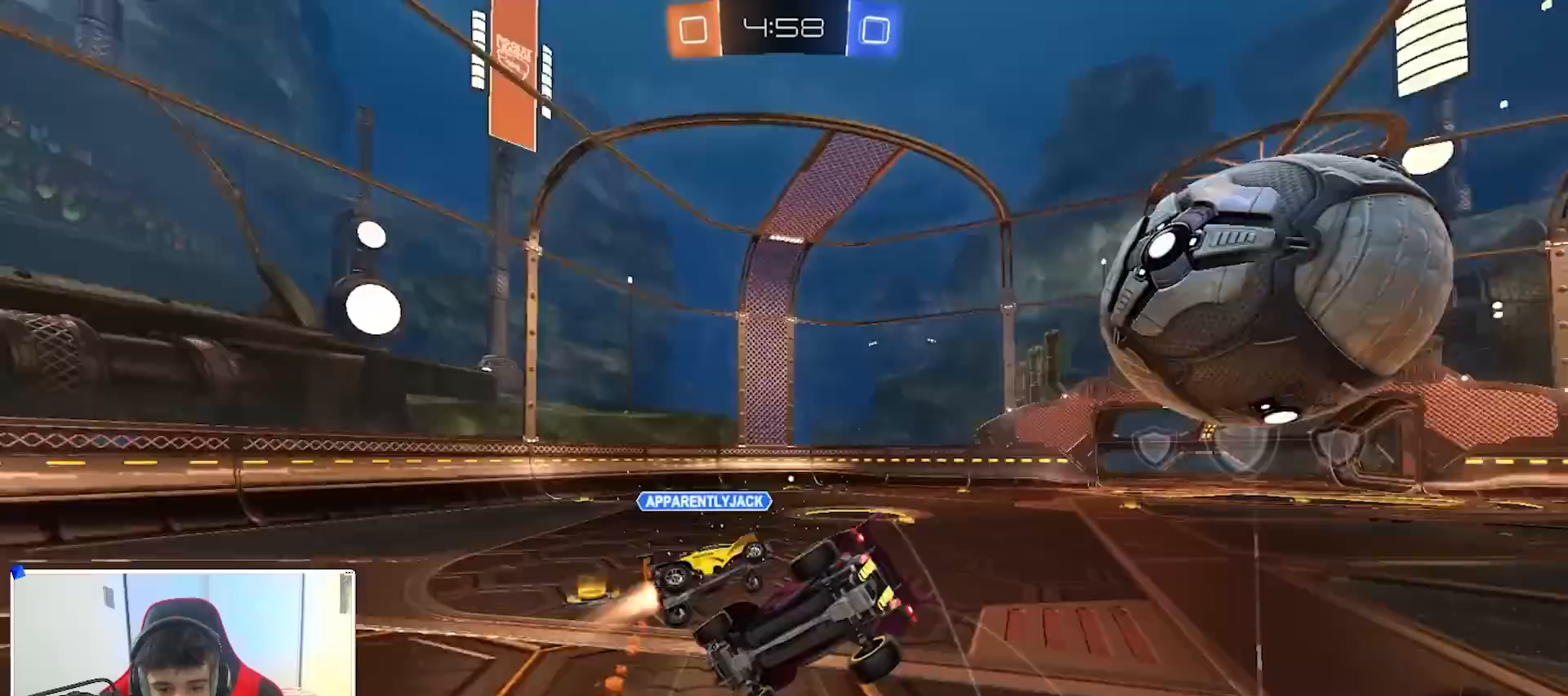
{"buttons": ["X", "R2"], "left_stick": "right", "right_stick": "center", "events": [[100, "Y", "up"], [117, "R2", "up"], [300, "left_stick", "right"], [367, "R2", "down"]]}
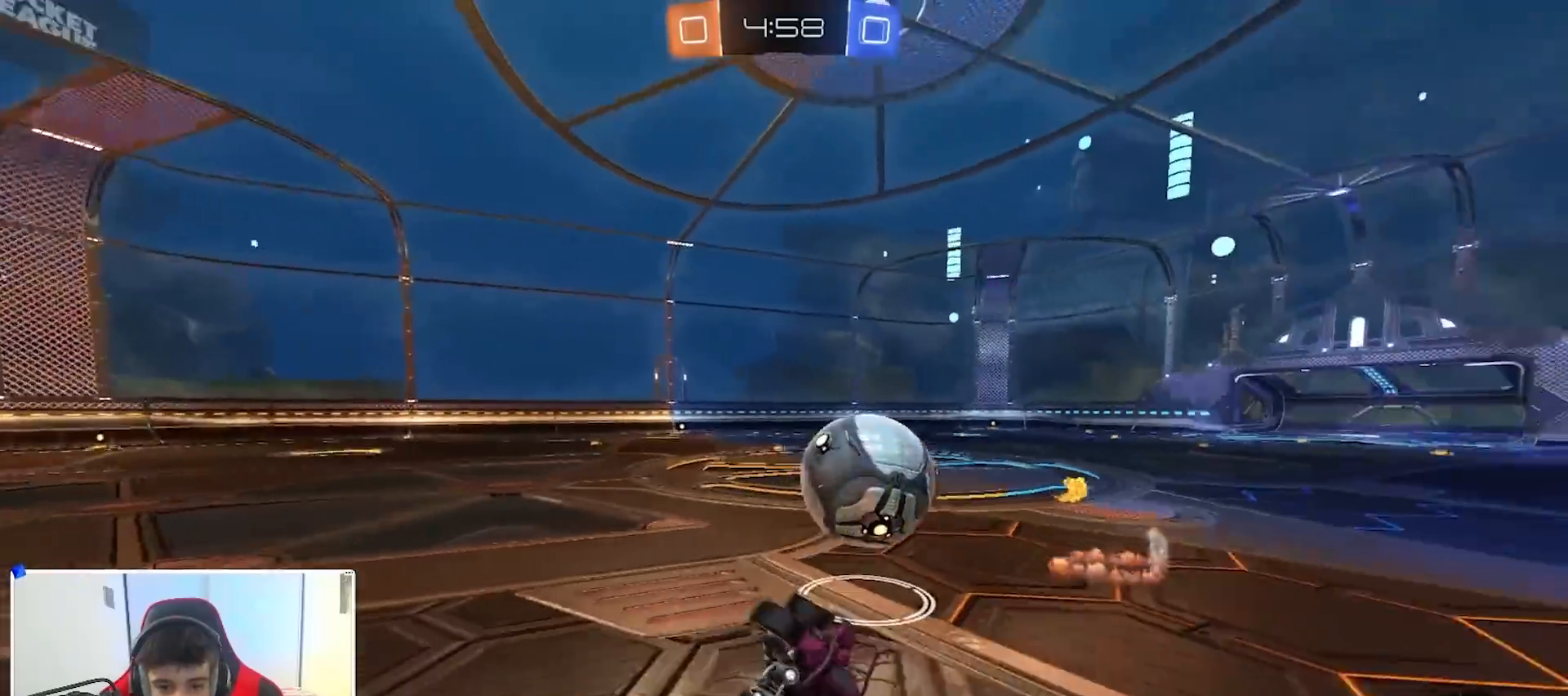
{"buttons": ["R2"], "left_stick": "left", "right_stick": "center", "events": [[67, "left_stick", "down-left"], [83, "X", "up"], [117, "R2", "up"], [200, "L2", "down"], [450, "L2", "up"], [467, "R2", "down"], [500, "left_stick", "left"]]}
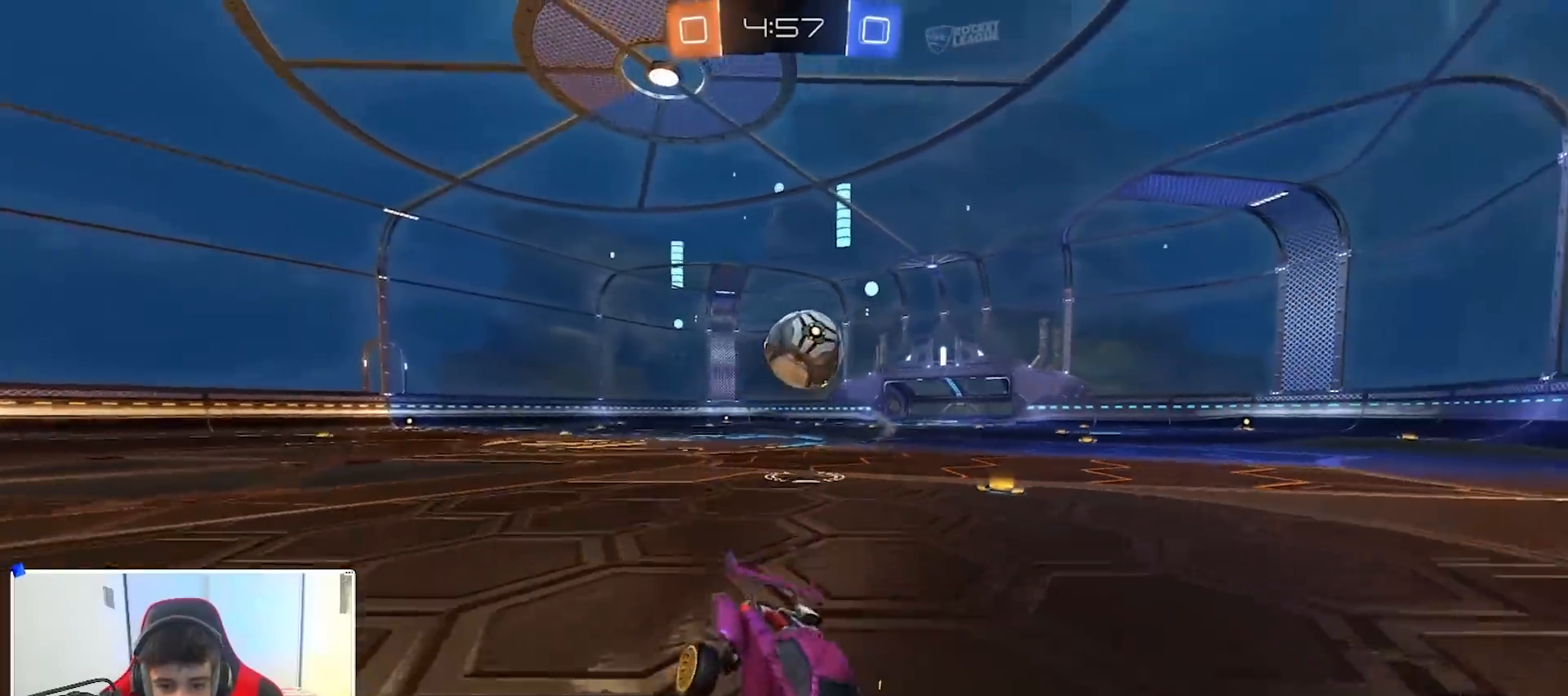
{"buttons": ["R2"], "left_stick": "left", "right_stick": "center", "events": [[50, "X", "down"], [283, "X", "up"]]}
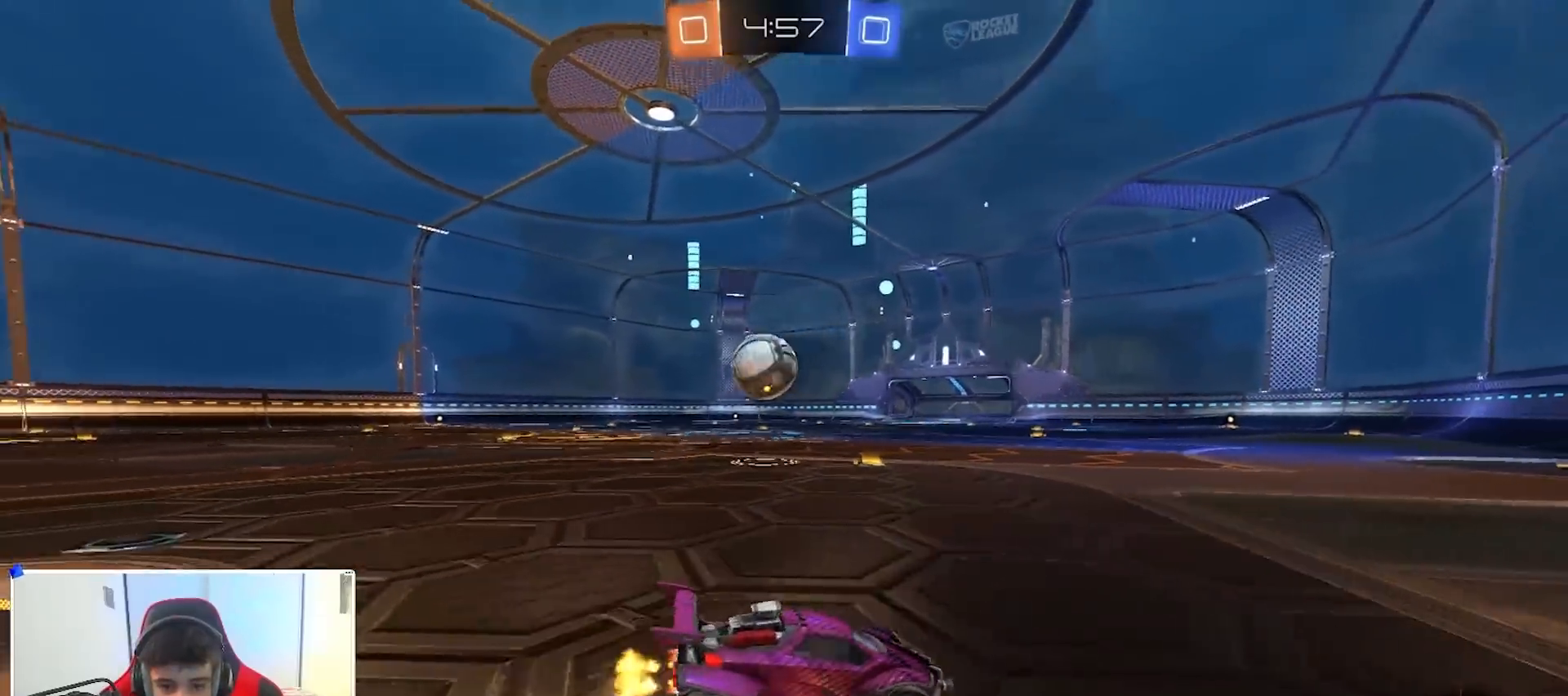
{"buttons": ["R2"], "left_stick": "left", "right_stick": "center", "events": []}
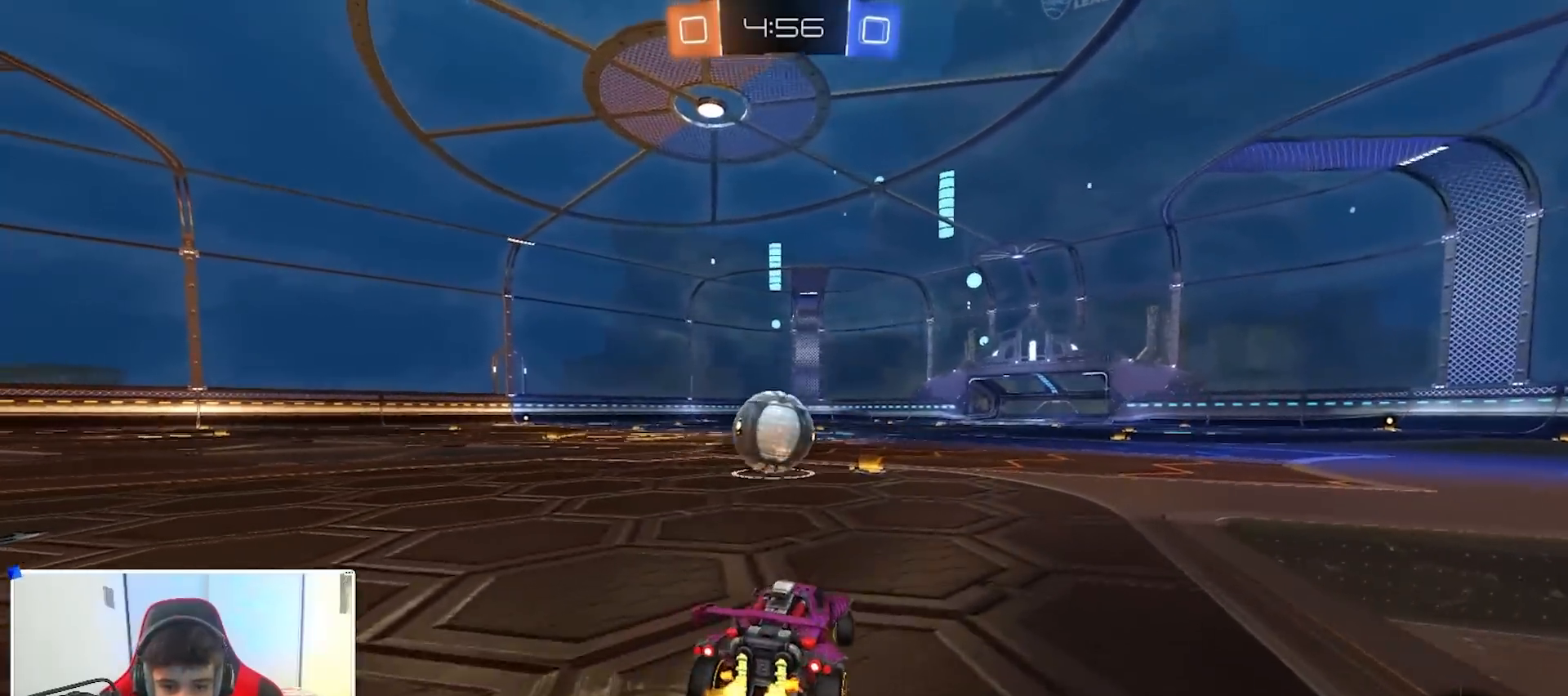
{"buttons": ["A", "B", "R2"], "left_stick": "down-left", "right_stick": "center", "events": [[117, "left_stick", "center"], [267, "B", "down"], [333, "left_stick", "right"], [417, "A", "down"], [417, "left_stick", "down-left"]]}
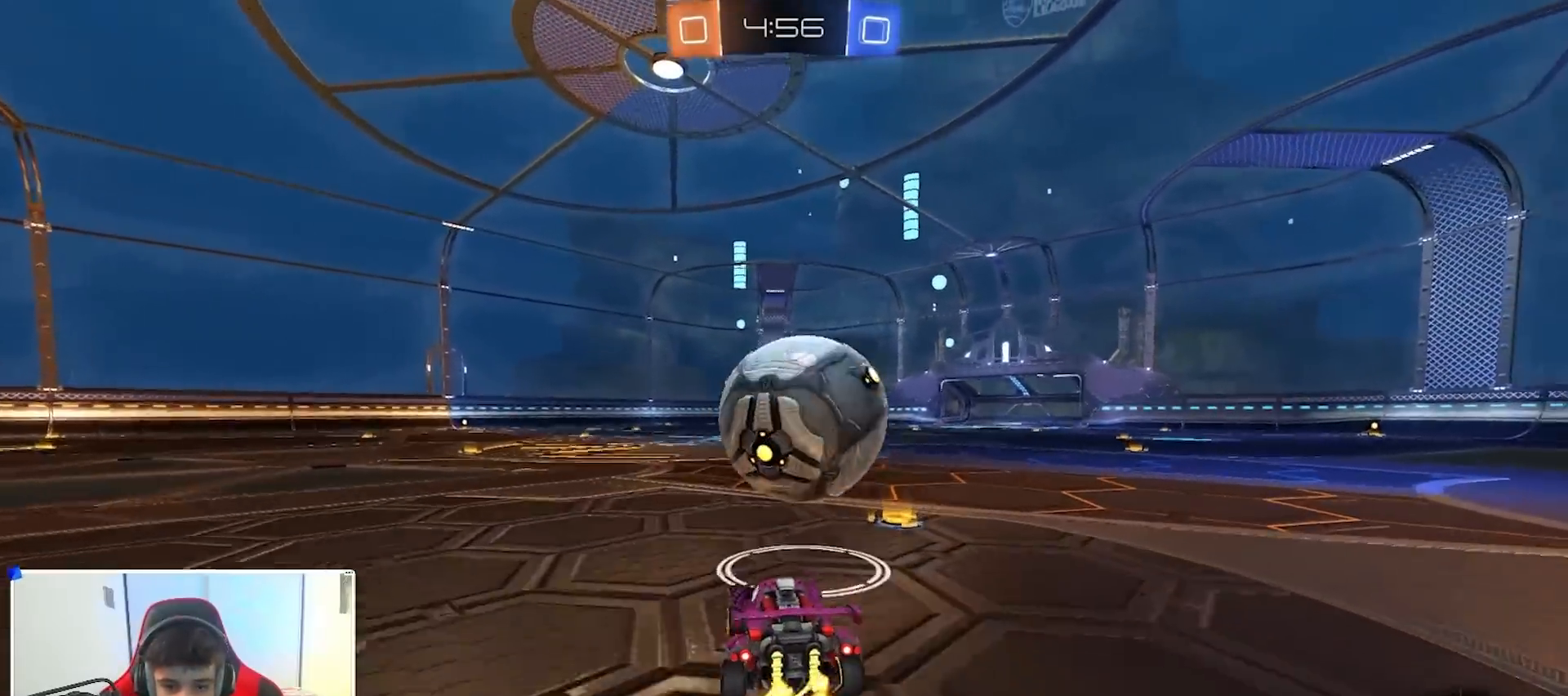
{"buttons": [], "left_stick": "down-left", "right_stick": "center", "events": [[50, "left_stick", "up-right"], [67, "A", "up"], [100, "A", "down"], [117, "X", "down"], [117, "Y", "down"], [133, "L3", "down"], [183, "left_stick", "down-left"], [300, "X", "up"], [300, "Y", "up"], [333, "B", "up"], [350, "A", "up"], [350, "L3", "up"], [433, "R2", "up"]]}
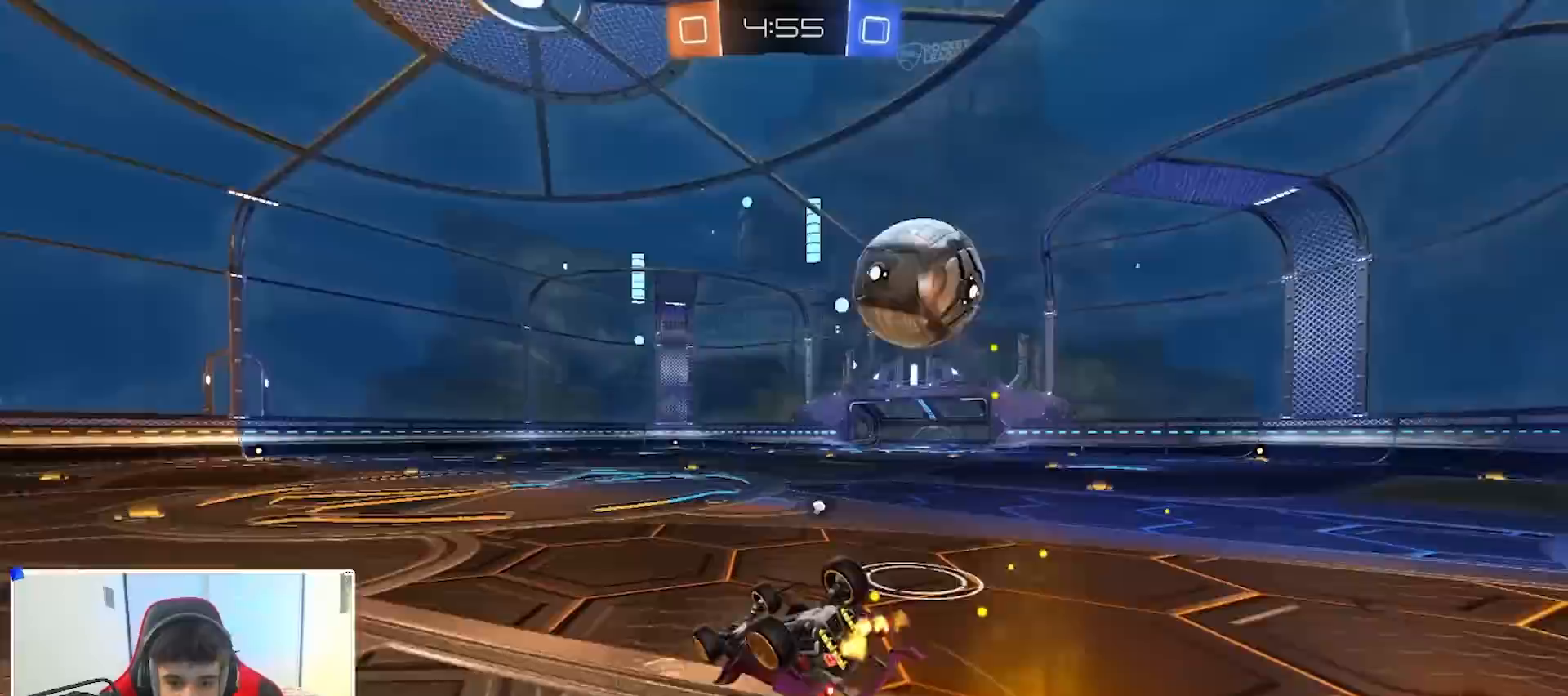
{"buttons": ["X", "R2"], "left_stick": "down", "right_stick": "center", "events": [[33, "R2", "down"], [50, "left_stick", "down-right"], [67, "X", "down"], [67, "Y", "down"], [100, "left_stick", "right"], [167, "A", "down"], [183, "Y", "up"], [200, "left_stick", "down-right"], [267, "B", "down"], [383, "B", "up"], [500, "A", "up"], [500, "left_stick", "down"]]}
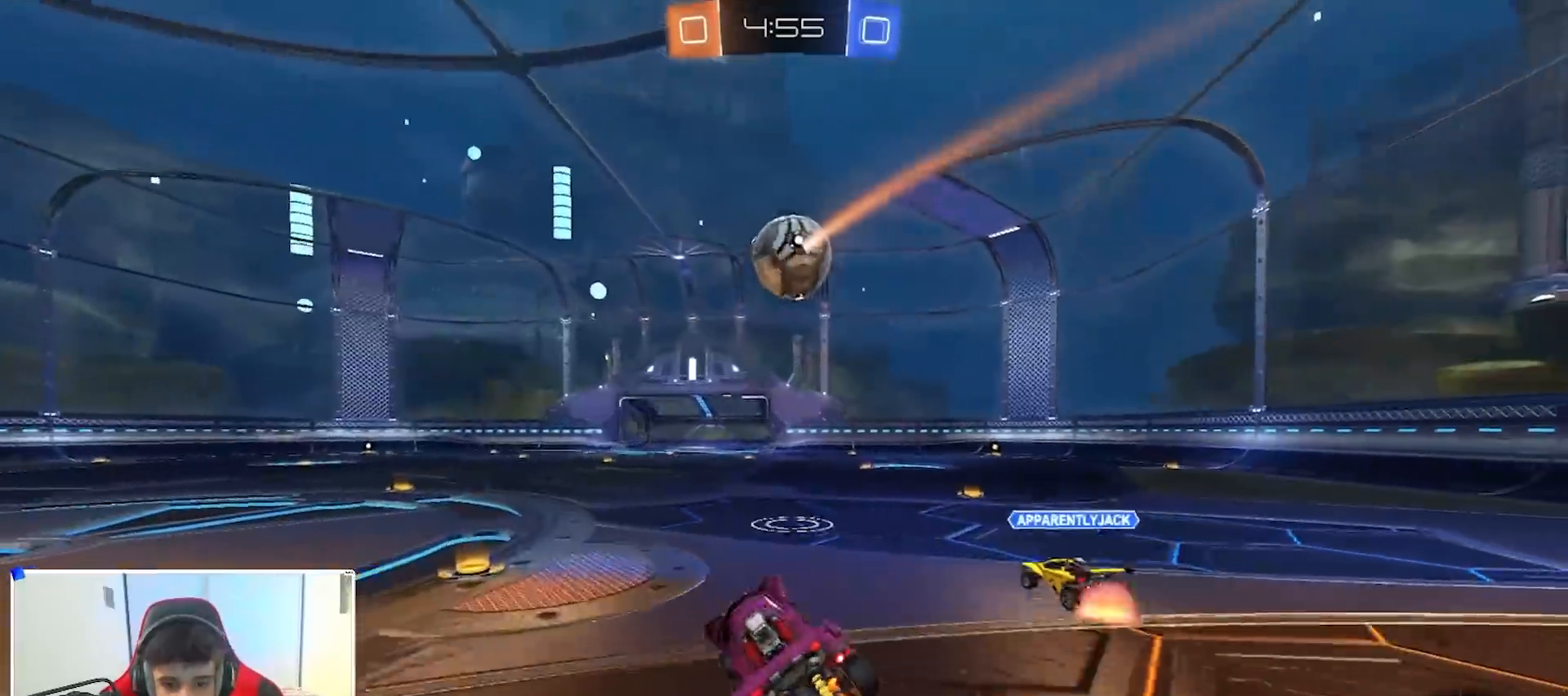
{"buttons": ["B", "R2"], "left_stick": "up", "right_stick": "center", "events": [[17, "left_stick", "down-left"], [33, "X", "up"], [167, "B", "down"], [167, "left_stick", "center"], [267, "left_stick", "right"], [400, "A", "down"], [467, "A", "up"], [467, "left_stick", "up"]]}